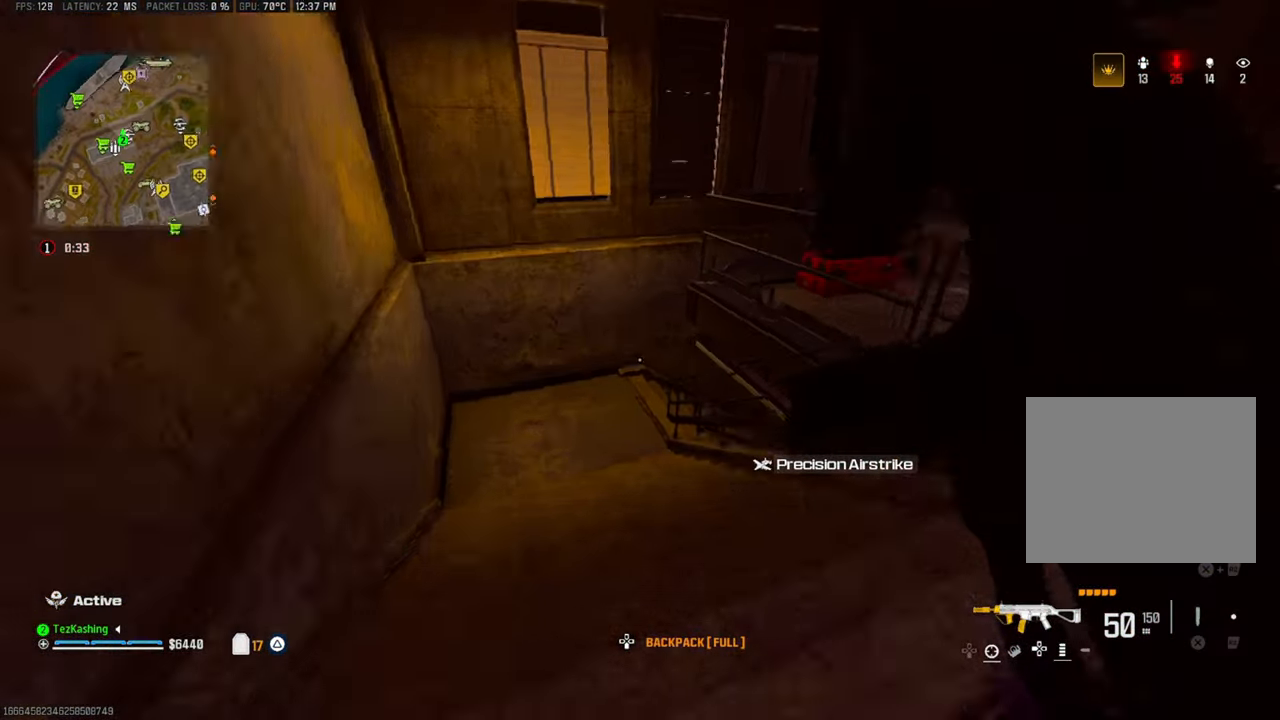
Gameplay with a controller (PlayStation layout); each line is a JSON object with the inputs held at the frame after it (dt_ms = milliseconds from this image to that frame). "events" lists button and stick changes between this image and that frame as [ms after this image, input, new state], when the widget could be followed in between.
{"dt_ms": 500, "buttons": ["L2"], "left_stick": "left", "right_stick": "center"}
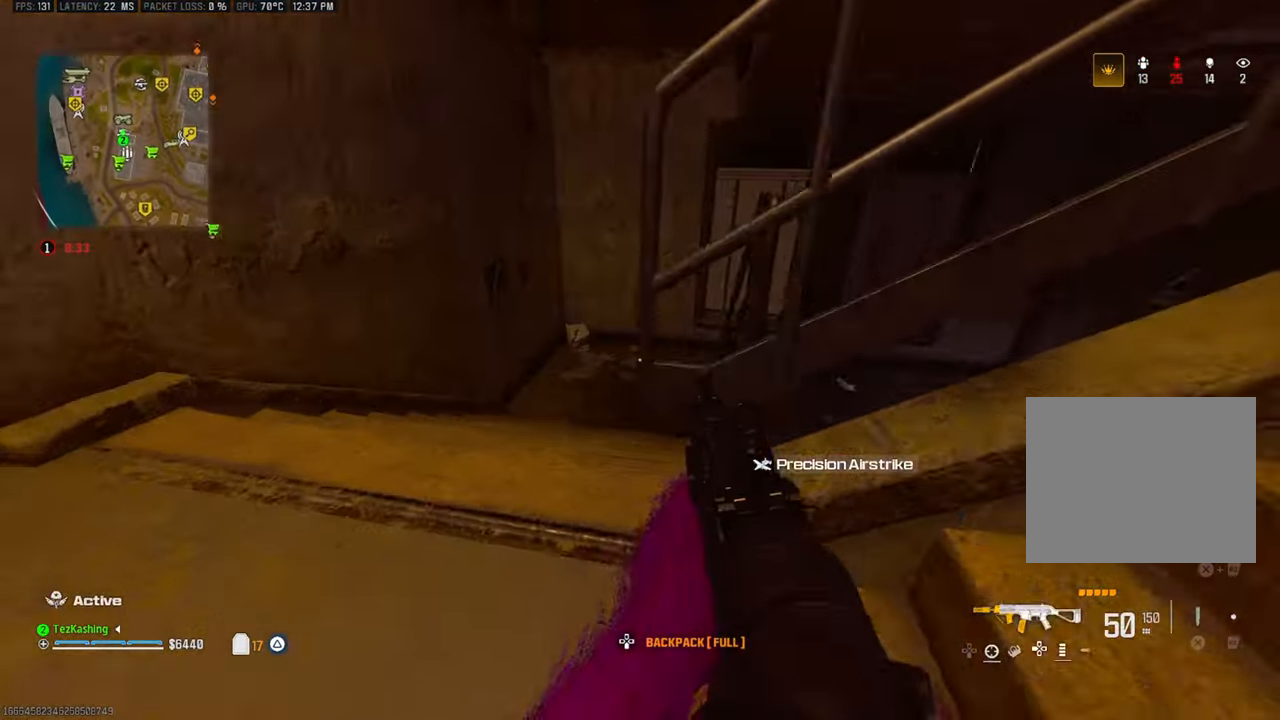
{"dt_ms": 1000, "buttons": [], "left_stick": "up-left", "right_stick": "center"}
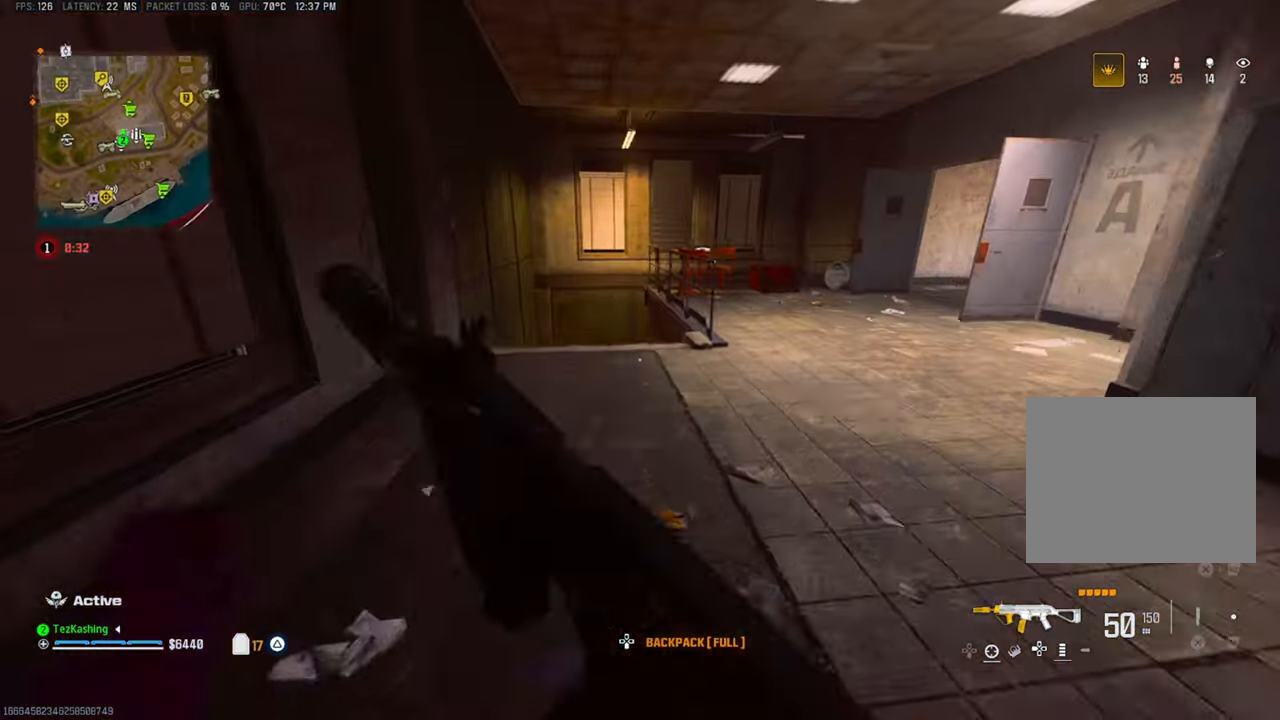
{"dt_ms": 500, "buttons": [], "left_stick": "up-right", "right_stick": "center"}
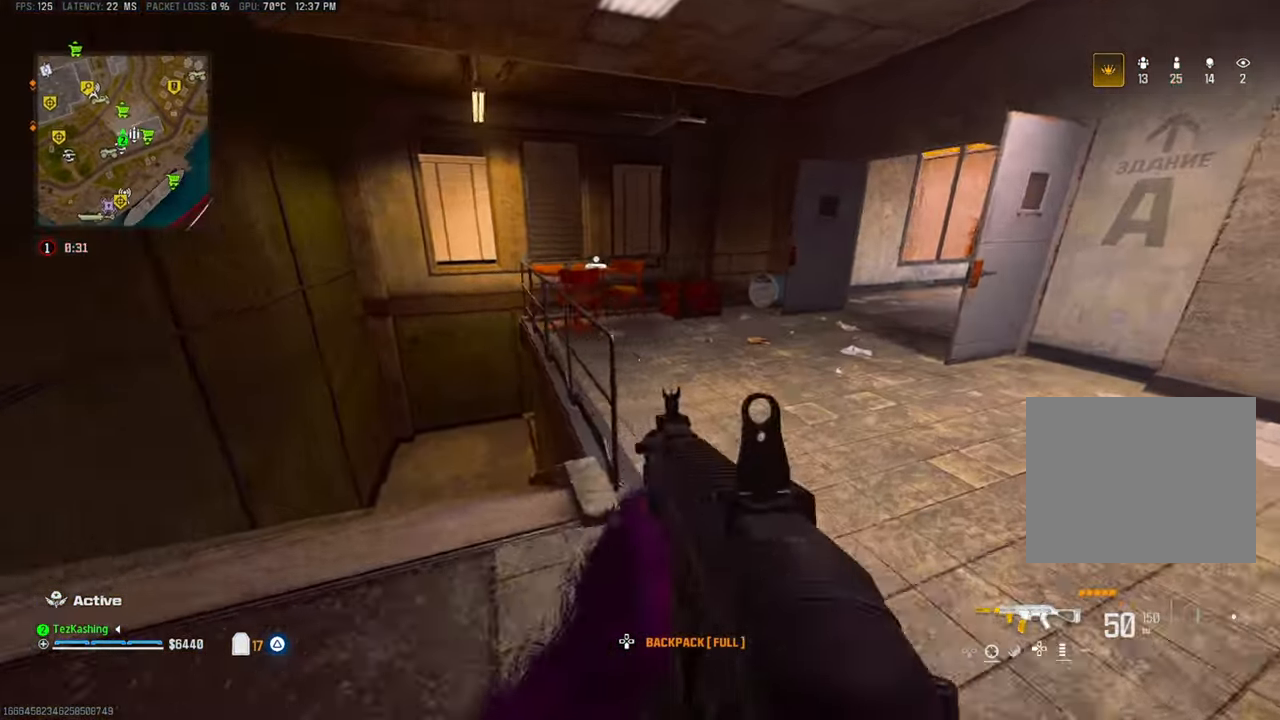
{"dt_ms": 500, "buttons": [], "left_stick": "up", "right_stick": "center", "events": [[50, "left_stick", "up"], [167, "CIRCLE", "down"], [250, "CIRCLE", "up"], [350, "CIRCLE", "down"], [400, "CIRCLE", "up"]]}
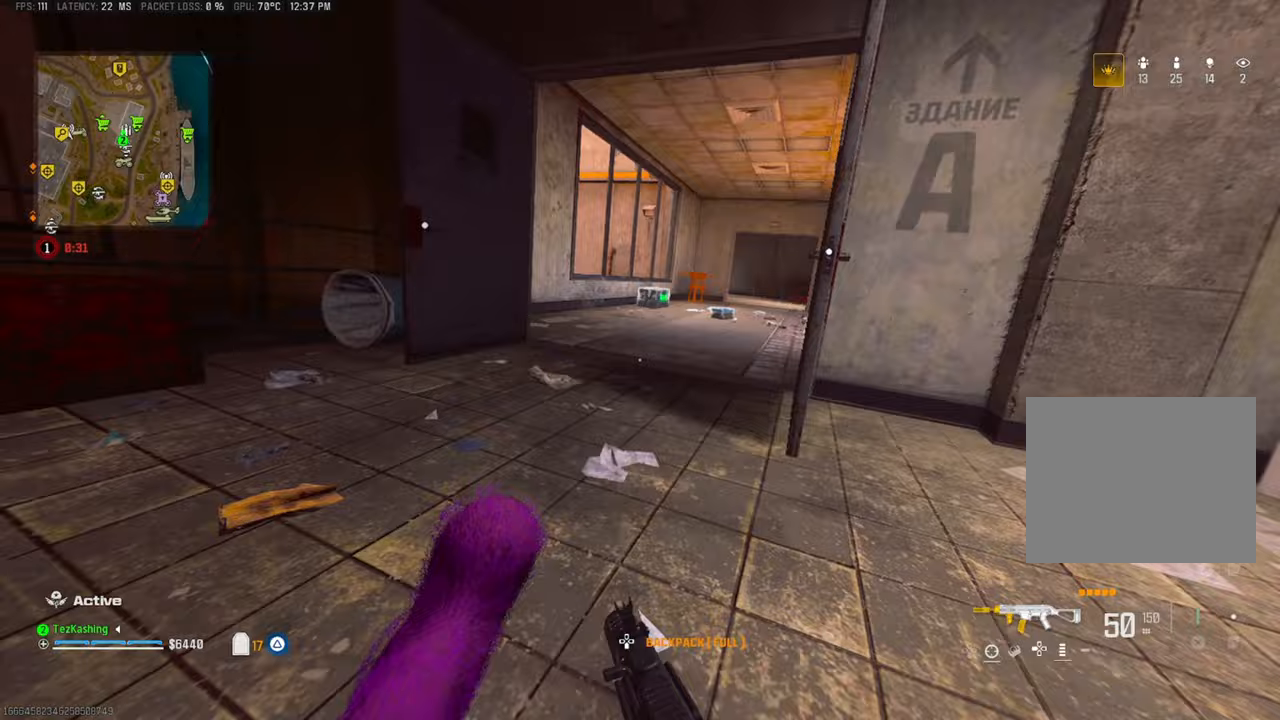
{"dt_ms": 500, "buttons": [], "left_stick": "up", "right_stick": "right"}
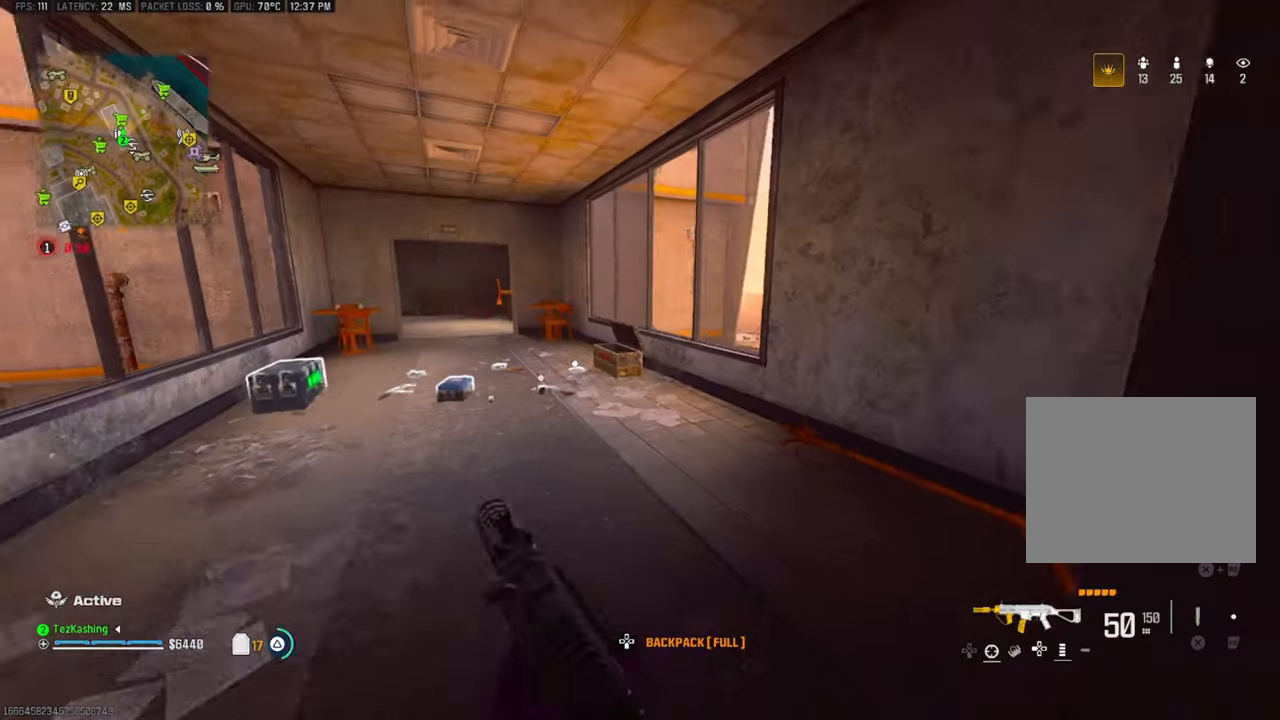
{"dt_ms": 500, "buttons": [], "left_stick": "up", "right_stick": "down-right", "events": [[17, "right_stick", "center"], [50, "TRIANGLE", "down"], [150, "TRIANGLE", "up"], [250, "TRIANGLE", "down"], [350, "TRIANGLE", "up"], [417, "TRIANGLE", "down"], [500, "TRIANGLE", "up"], [500, "right_stick", "down-right"]]}
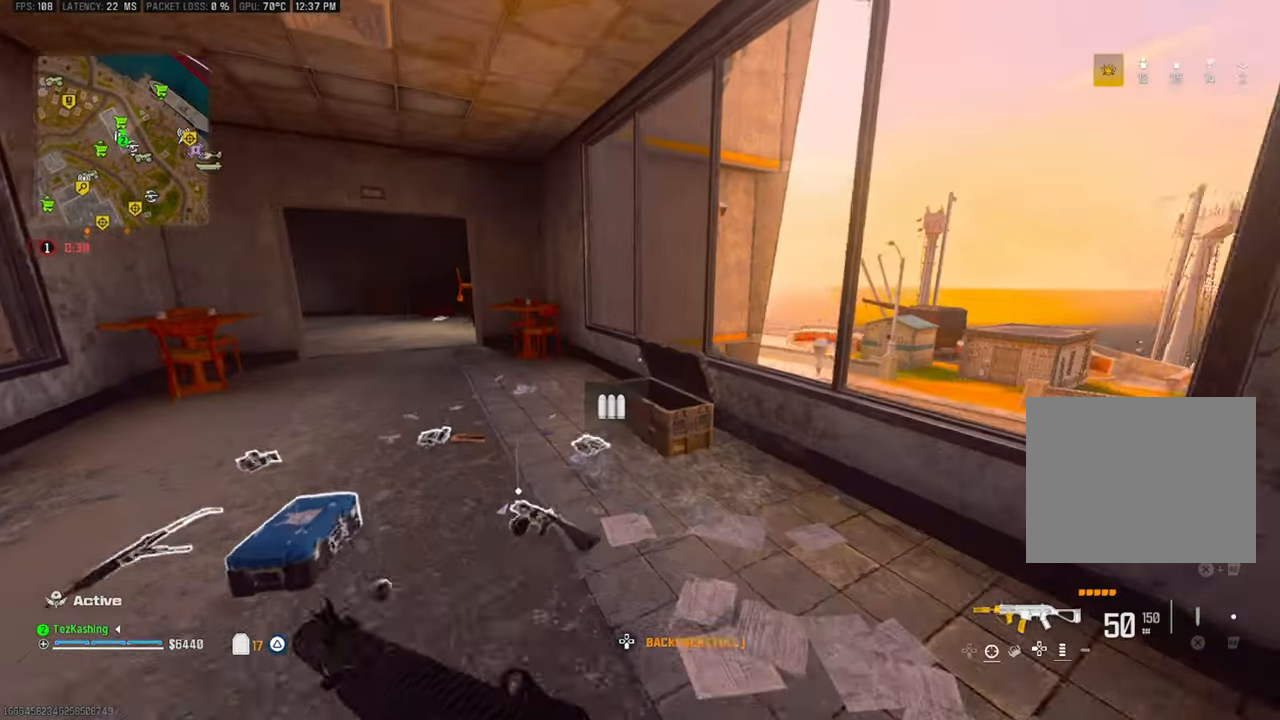
{"dt_ms": 500, "buttons": [], "left_stick": "up-right", "right_stick": "down-right", "events": [[167, "L2", "down"], [233, "left_stick", "right"], [267, "L2", "up"], [300, "left_stick", "up-right"]]}
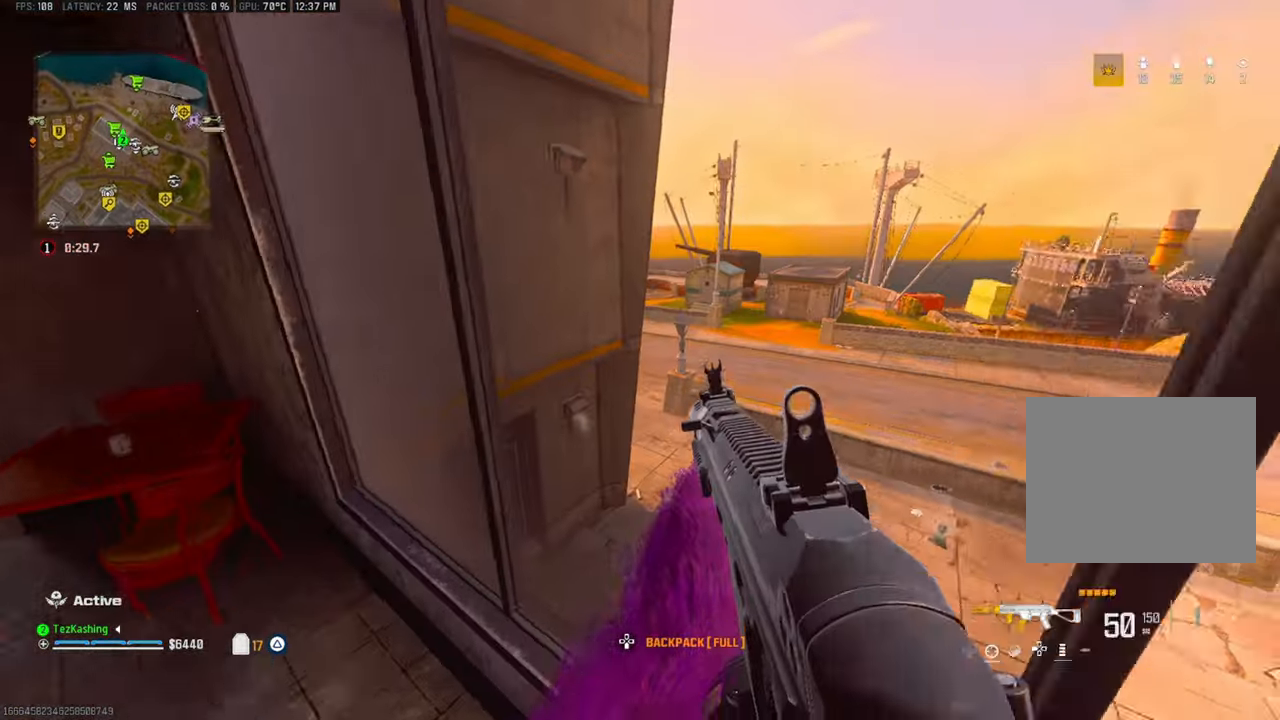
{"dt_ms": 500, "buttons": [], "left_stick": "left", "right_stick": "right", "events": [[250, "left_stick", "up-left"], [250, "right_stick", "right"], [317, "left_stick", "left"]]}
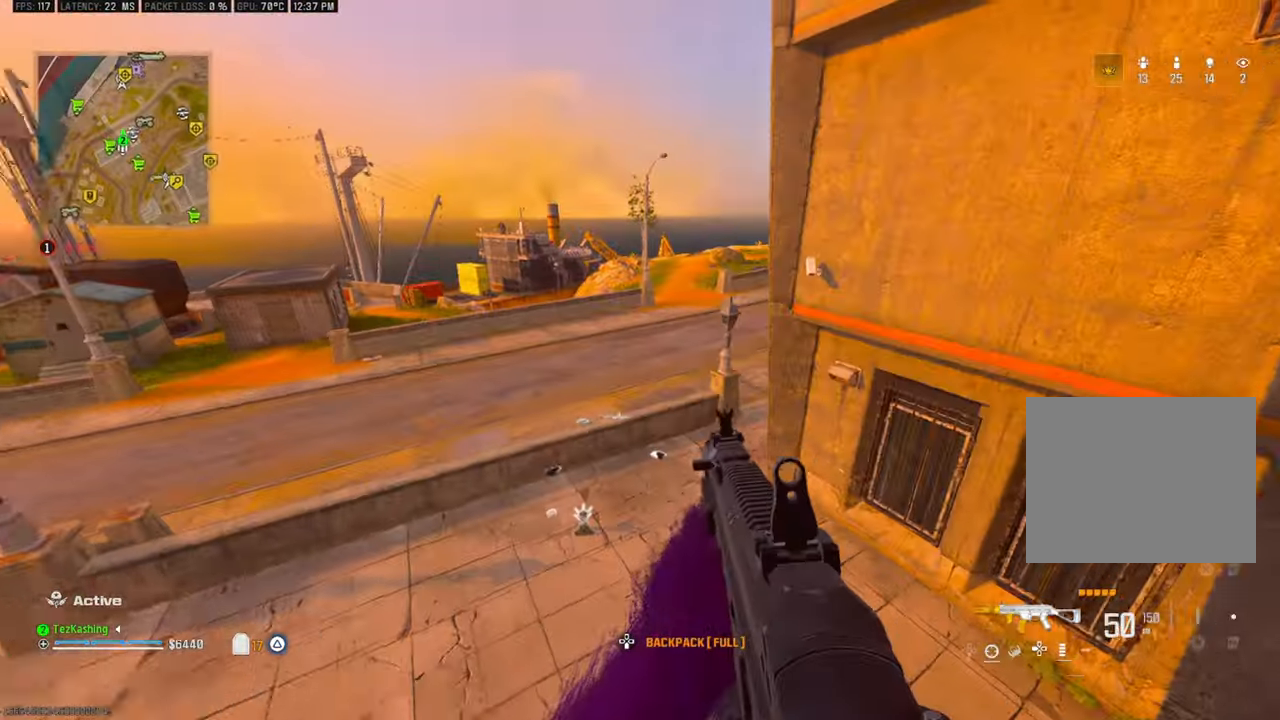
{"dt_ms": 500, "buttons": [], "left_stick": "up-left", "right_stick": "left", "events": [[183, "right_stick", "left"], [317, "left_stick", "up-left"]]}
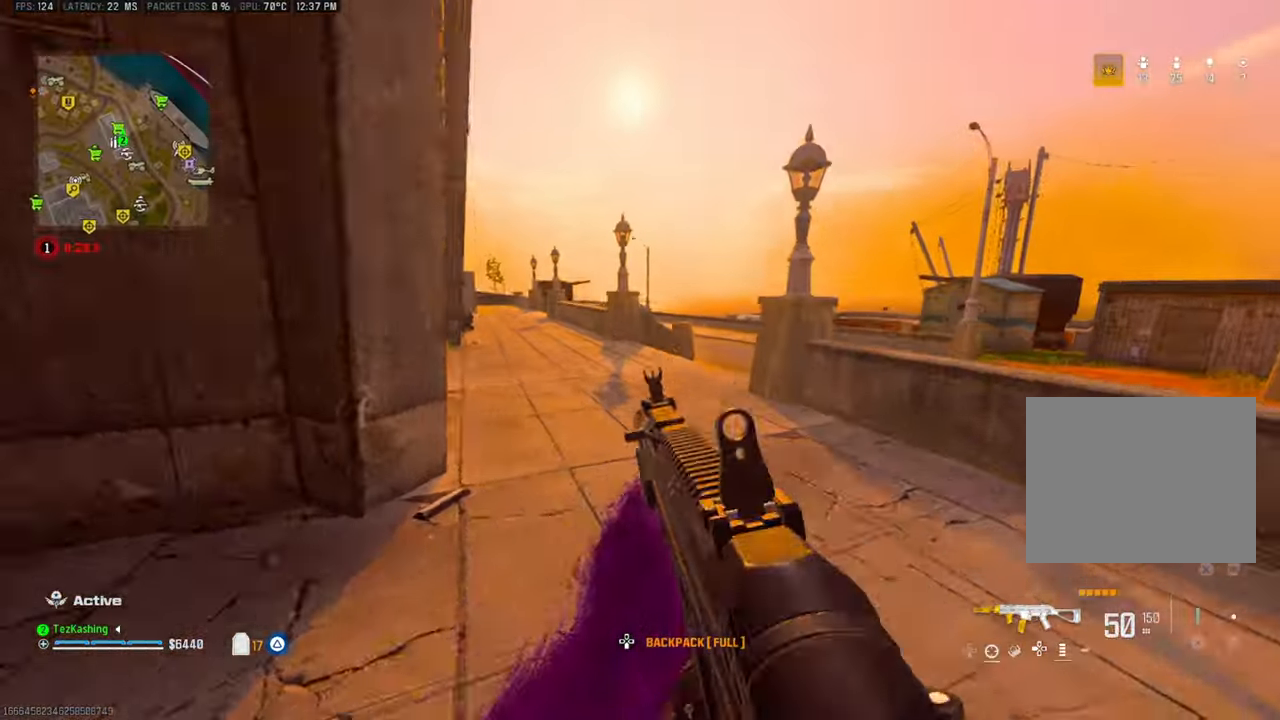
{"dt_ms": 500, "buttons": ["L2"], "left_stick": "up", "right_stick": "left"}
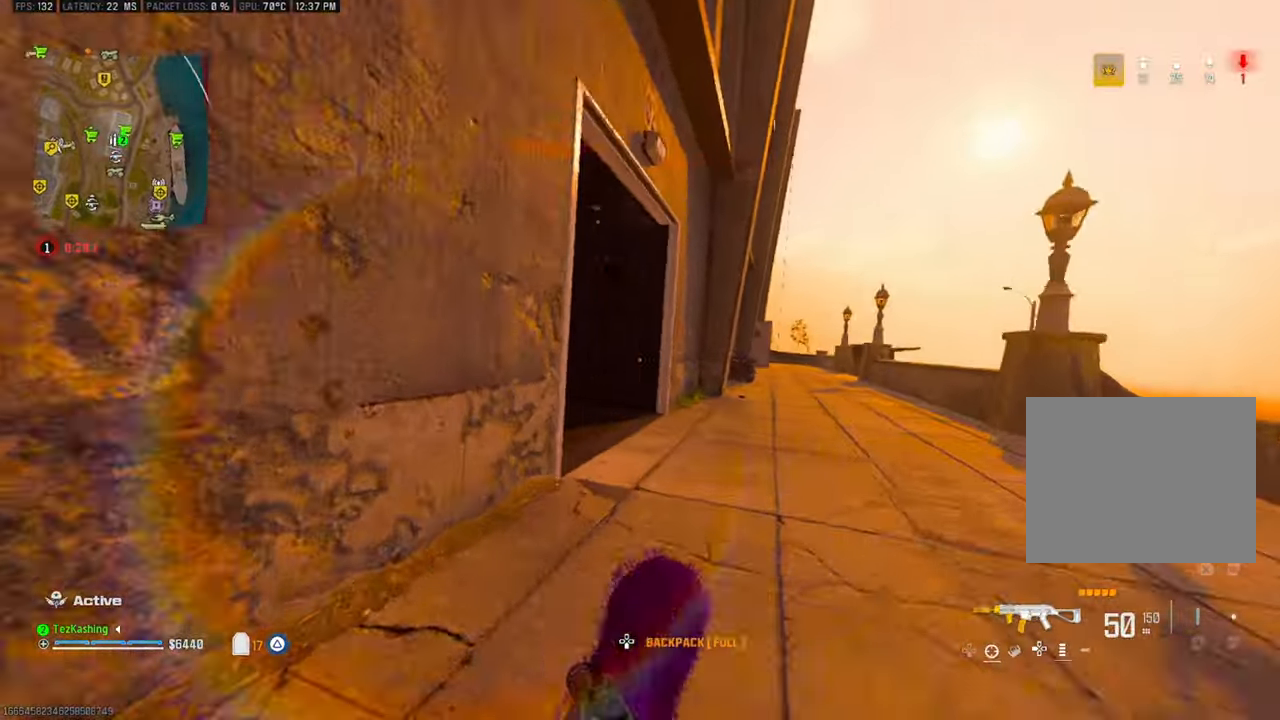
{"dt_ms": 1000, "buttons": ["L2"], "left_stick": "right", "right_stick": "up-left"}
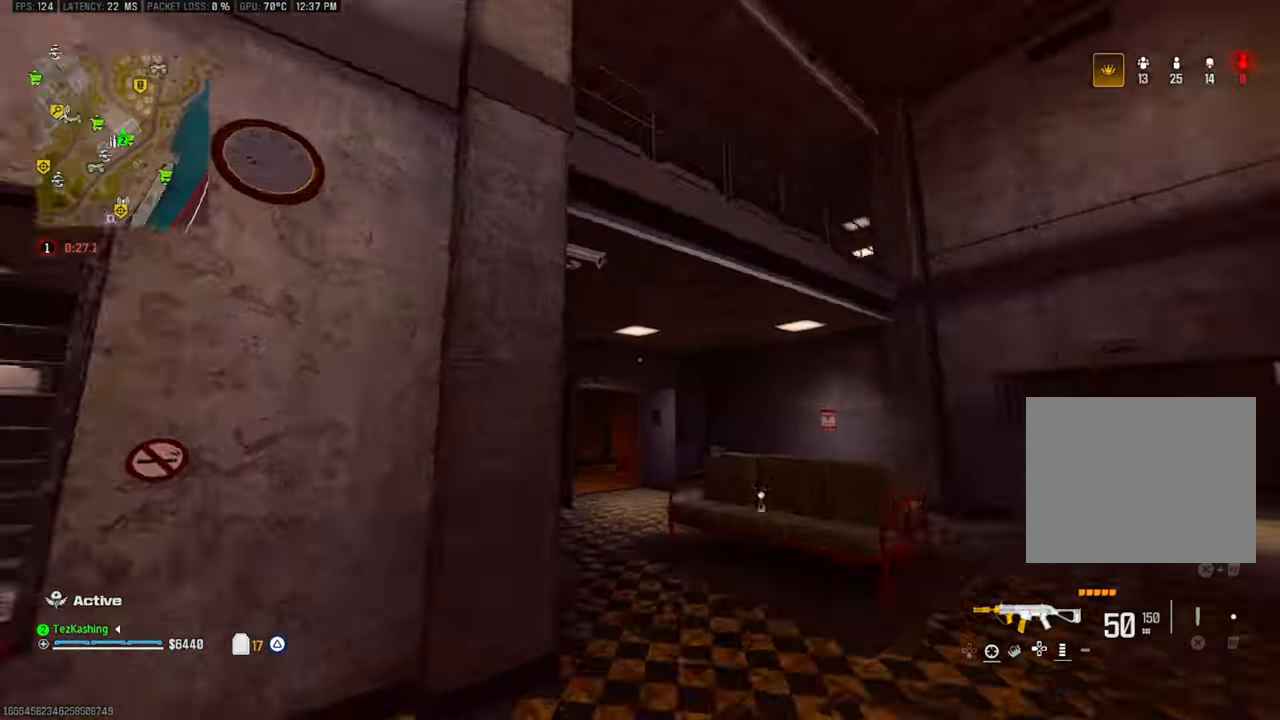
{"dt_ms": 500, "buttons": ["L1", "R1"], "left_stick": "down-right", "right_stick": "center", "events": [[50, "left_stick", "down-right"], [117, "L1", "down"], [117, "L2", "up"], [117, "right_stick", "center"], [483, "R1", "down"]]}
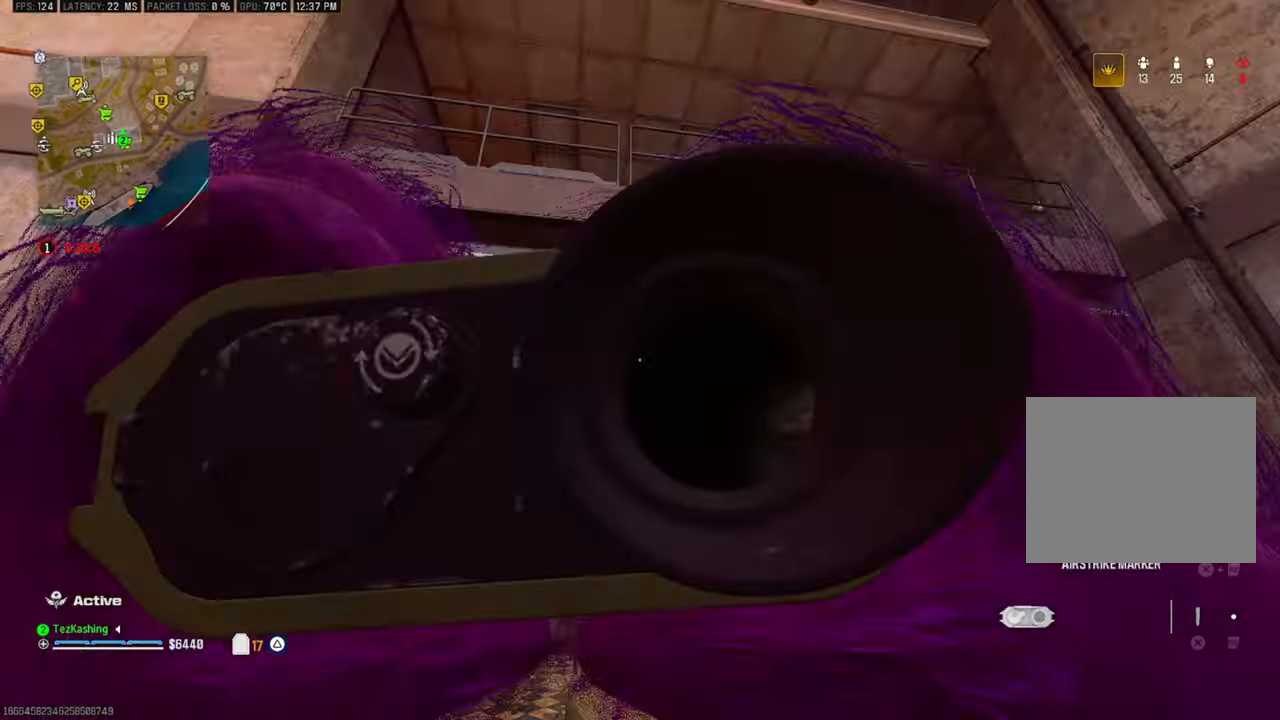
{"dt_ms": 1000, "buttons": [], "left_stick": "up-right", "right_stick": "down"}
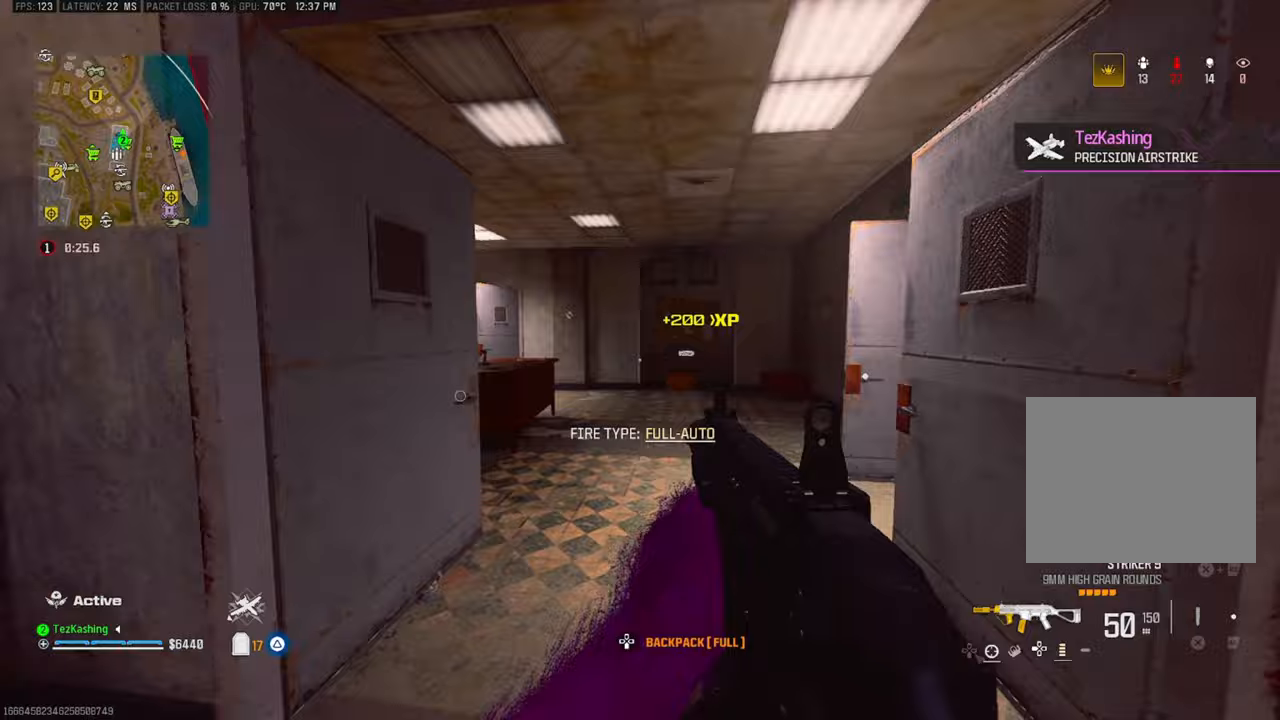
{"dt_ms": 500, "buttons": [], "left_stick": "right", "right_stick": "right", "events": [[33, "CIRCLE", "down"], [117, "CIRCLE", "up"], [217, "L2", "down"], [300, "left_stick", "right"], [300, "right_stick", "center"], [383, "L2", "up"], [383, "right_stick", "right"]]}
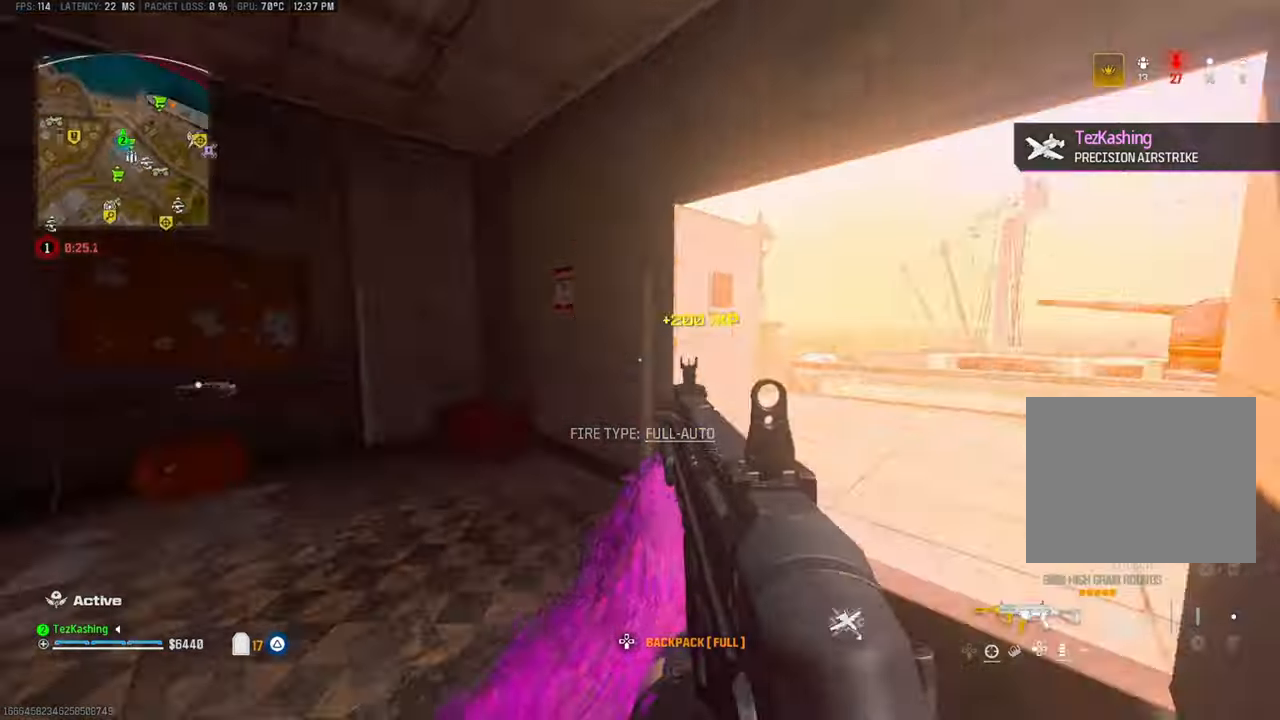
{"dt_ms": 500, "buttons": [], "left_stick": "up-left", "right_stick": "center"}
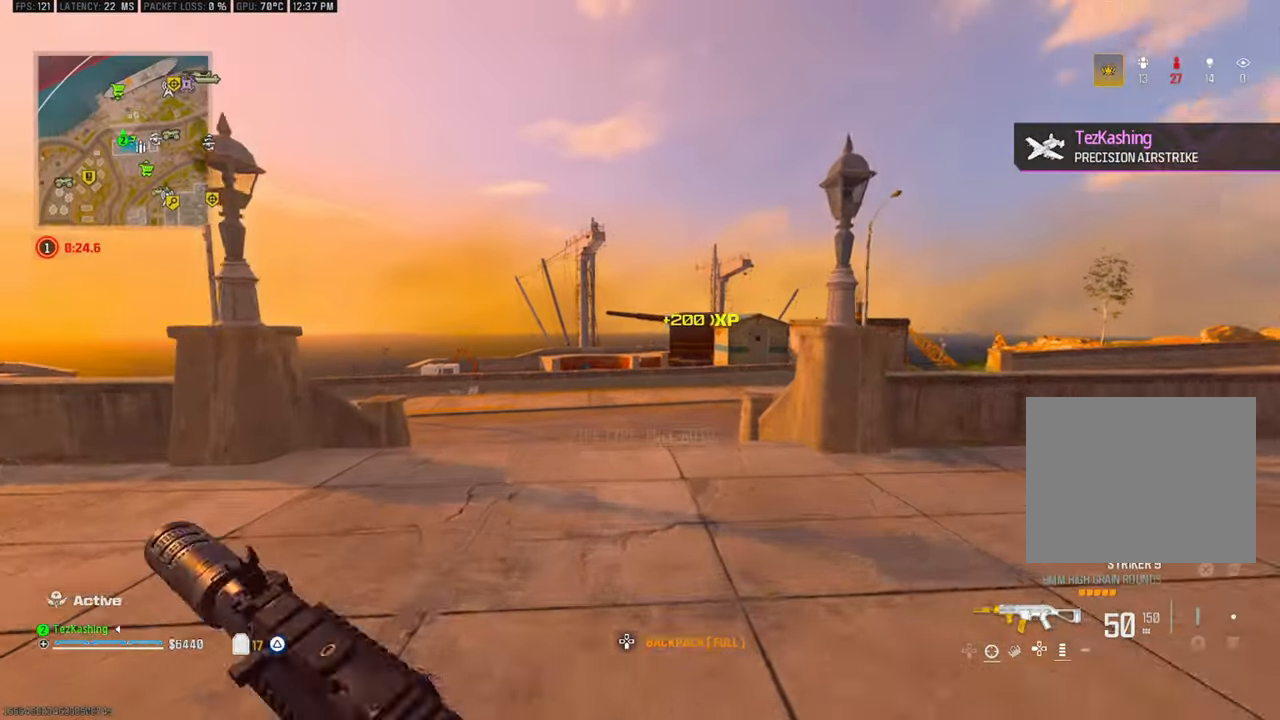
{"dt_ms": 500, "buttons": [], "left_stick": "up-left", "right_stick": "center", "events": [[33, "TRIANGLE", "down"], [117, "TRIANGLE", "up"], [367, "TRIANGLE", "down"], [417, "TRIANGLE", "up"]]}
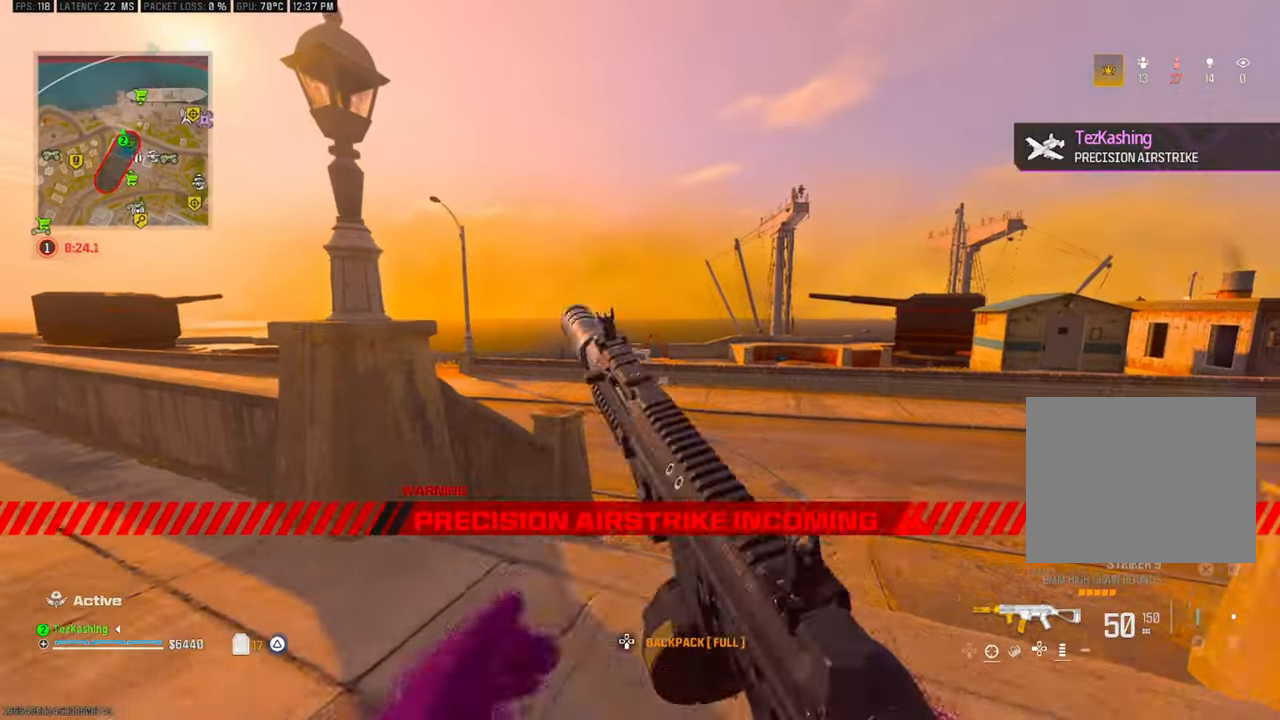
{"dt_ms": 1000, "buttons": ["L2"], "left_stick": "up", "right_stick": "center"}
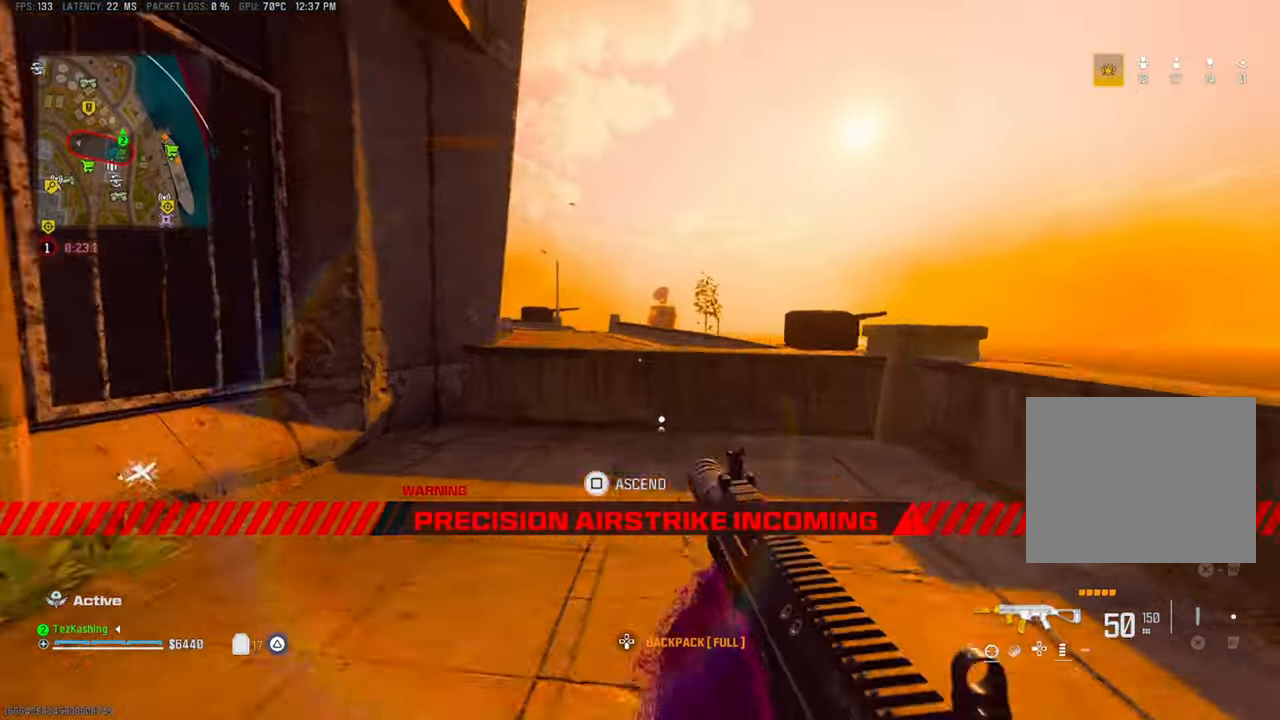
{"dt_ms": 500, "buttons": ["L2"], "left_stick": "center", "right_stick": "center", "events": [[100, "L2", "up"], [300, "right_stick", "right"], [350, "L2", "down"], [400, "right_stick", "center"], [500, "left_stick", "center"]]}
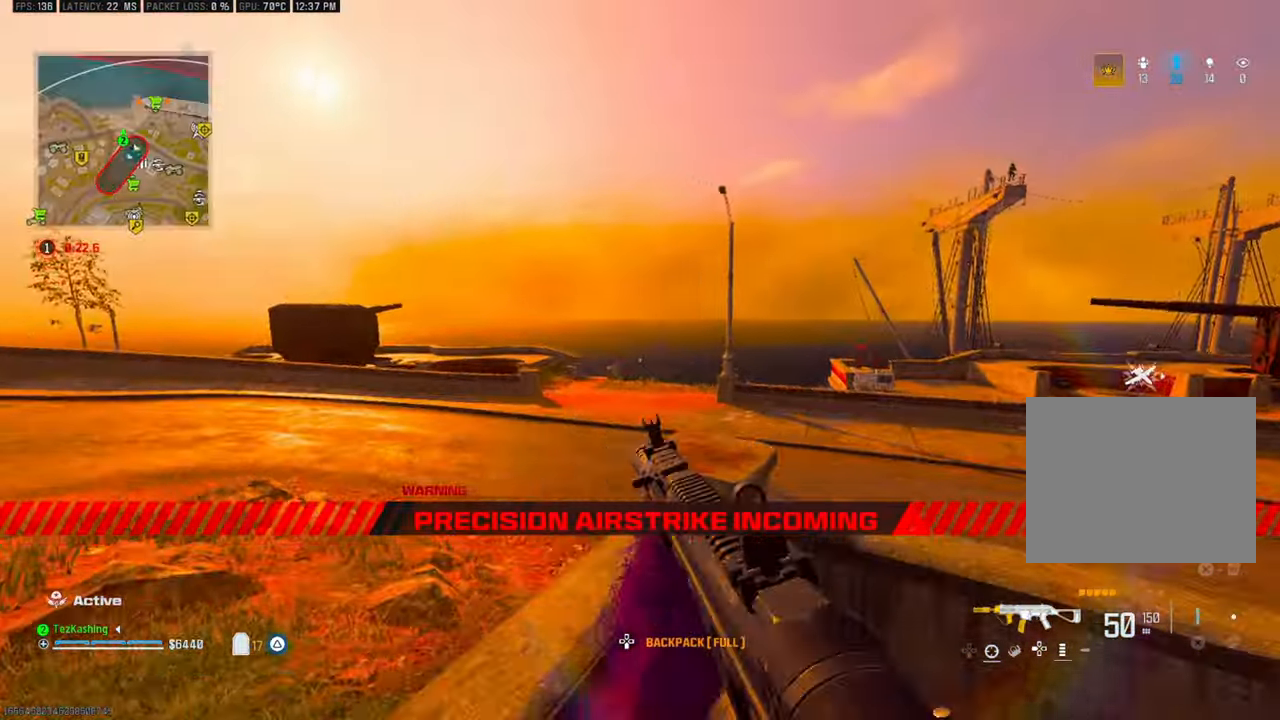
{"dt_ms": 500, "buttons": [], "left_stick": "left", "right_stick": "center", "events": [[17, "L2", "up"], [83, "right_stick", "right"], [217, "TRIANGLE", "down"], [217, "left_stick", "left"], [217, "right_stick", "center"], [300, "TRIANGLE", "up"], [350, "TRIANGLE", "down"], [433, "TRIANGLE", "up"]]}
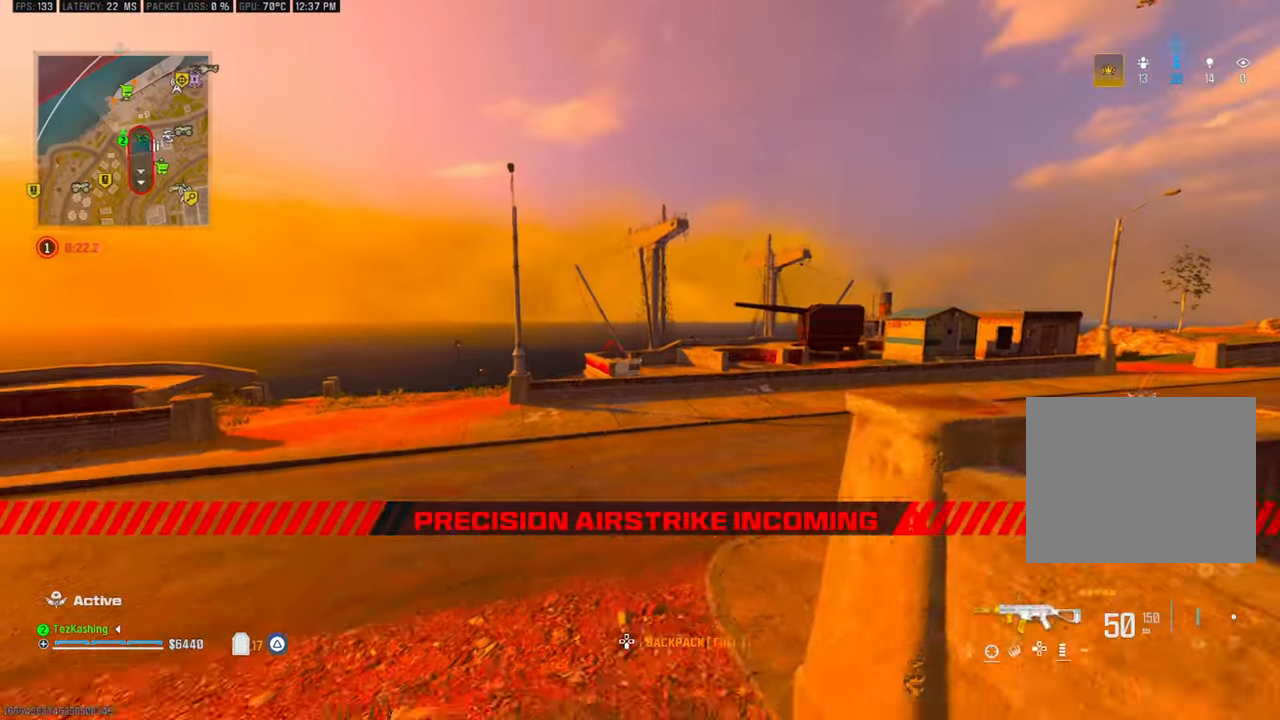
{"dt_ms": 500, "buttons": ["TRIANGLE"], "left_stick": "down-right", "right_stick": "center", "events": [[250, "right_stick", "right"], [333, "TRIANGLE", "down"], [417, "TRIANGLE", "up"], [417, "left_stick", "down-right"], [500, "TRIANGLE", "down"], [500, "right_stick", "center"]]}
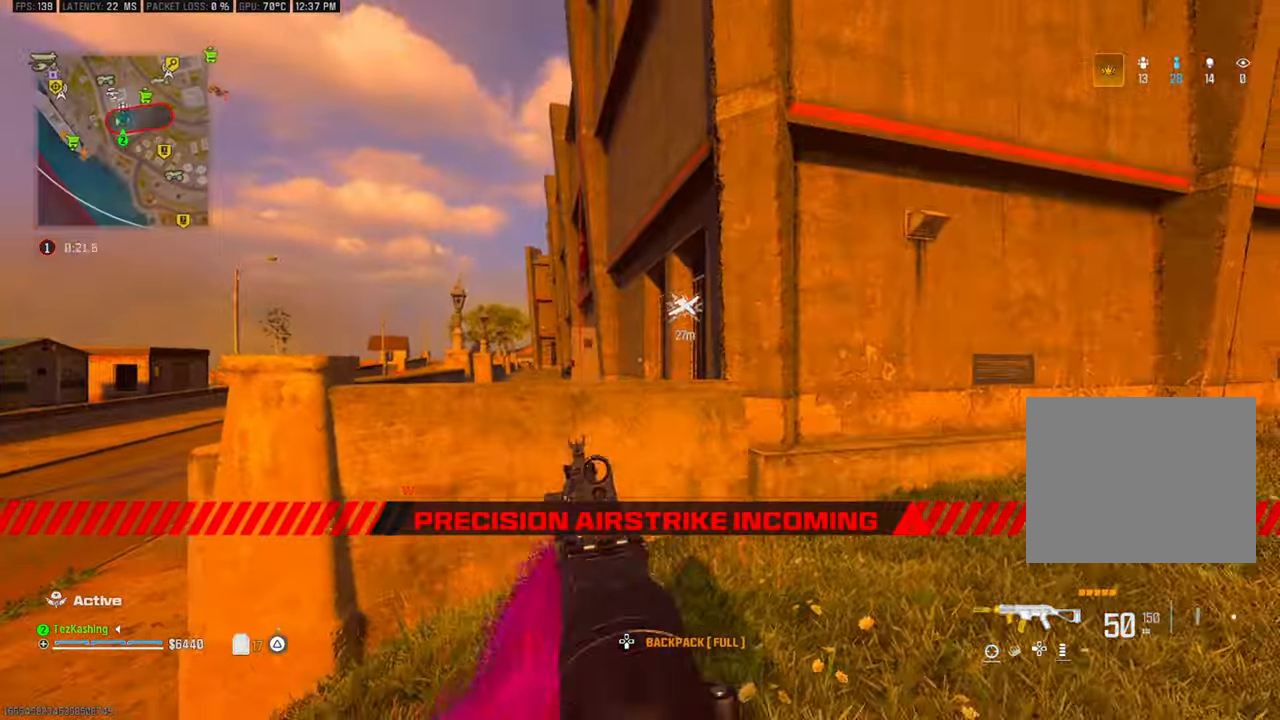
{"dt_ms": 500, "buttons": [], "left_stick": "right", "right_stick": "center", "events": [[67, "TRIANGLE", "up"], [217, "right_stick", "right"], [233, "TRIANGLE", "down"], [300, "TRIANGLE", "up"], [300, "left_stick", "right"], [383, "TRIANGLE", "down"], [450, "TRIANGLE", "up"], [467, "right_stick", "center"]]}
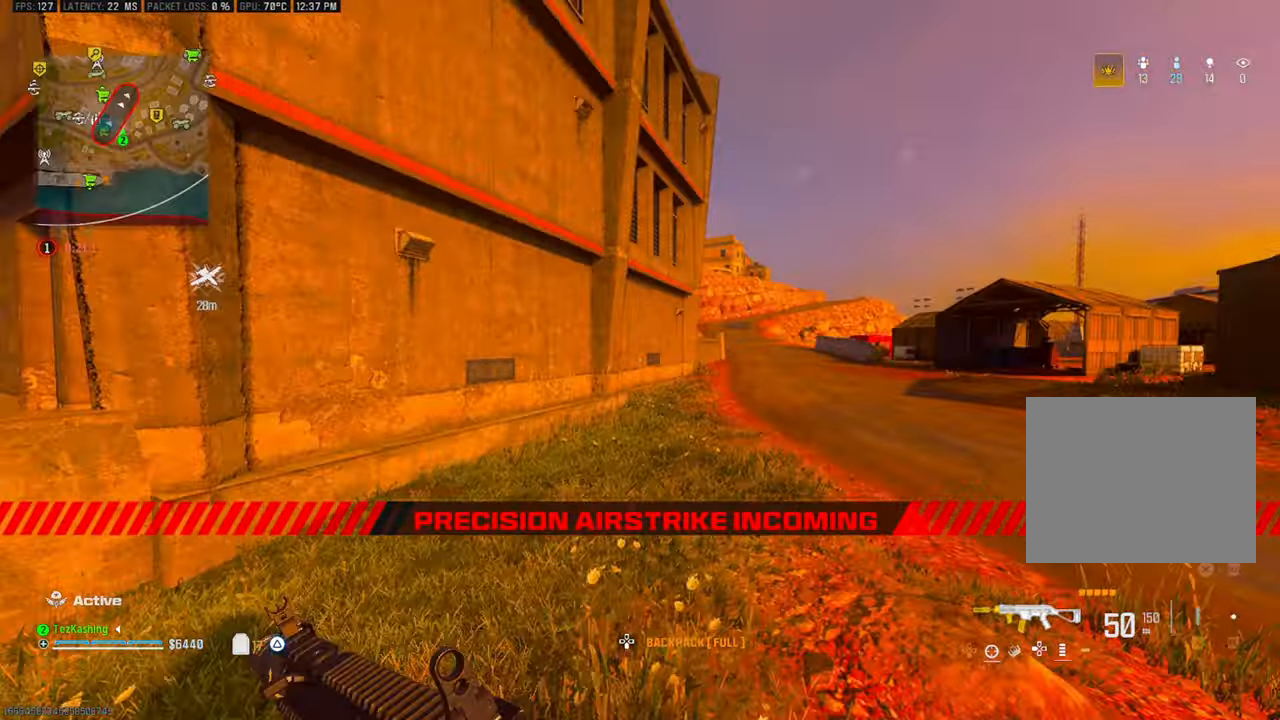
{"dt_ms": 500, "buttons": [], "left_stick": "right", "right_stick": "center", "events": [[50, "right_stick", "right"], [100, "TRIANGLE", "down"], [167, "TRIANGLE", "up"], [267, "TRIANGLE", "down"], [283, "right_stick", "center"], [317, "TRIANGLE", "up"], [417, "TRIANGLE", "down"], [483, "TRIANGLE", "up"]]}
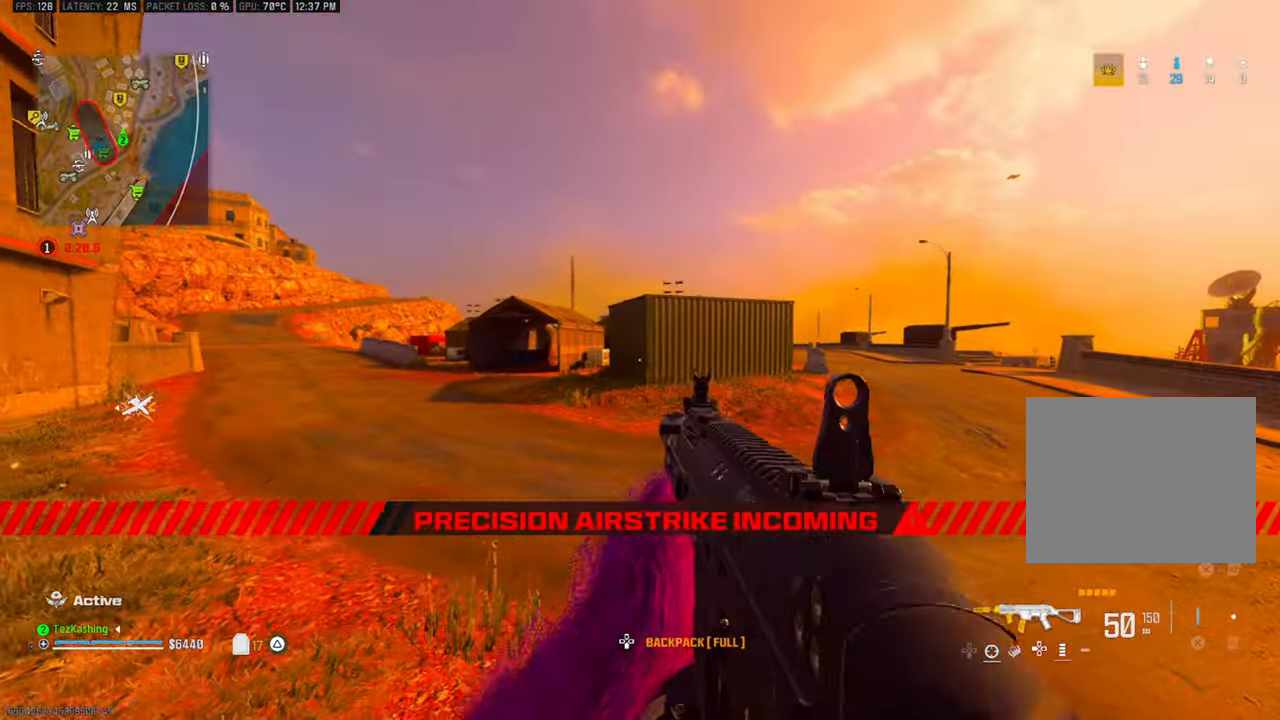
{"dt_ms": 500, "buttons": ["TRIANGLE"], "left_stick": "up", "right_stick": "center", "events": [[117, "right_stick", "left"], [167, "left_stick", "up-left"], [267, "left_stick", "up"], [450, "TRIANGLE", "down"], [500, "right_stick", "center"]]}
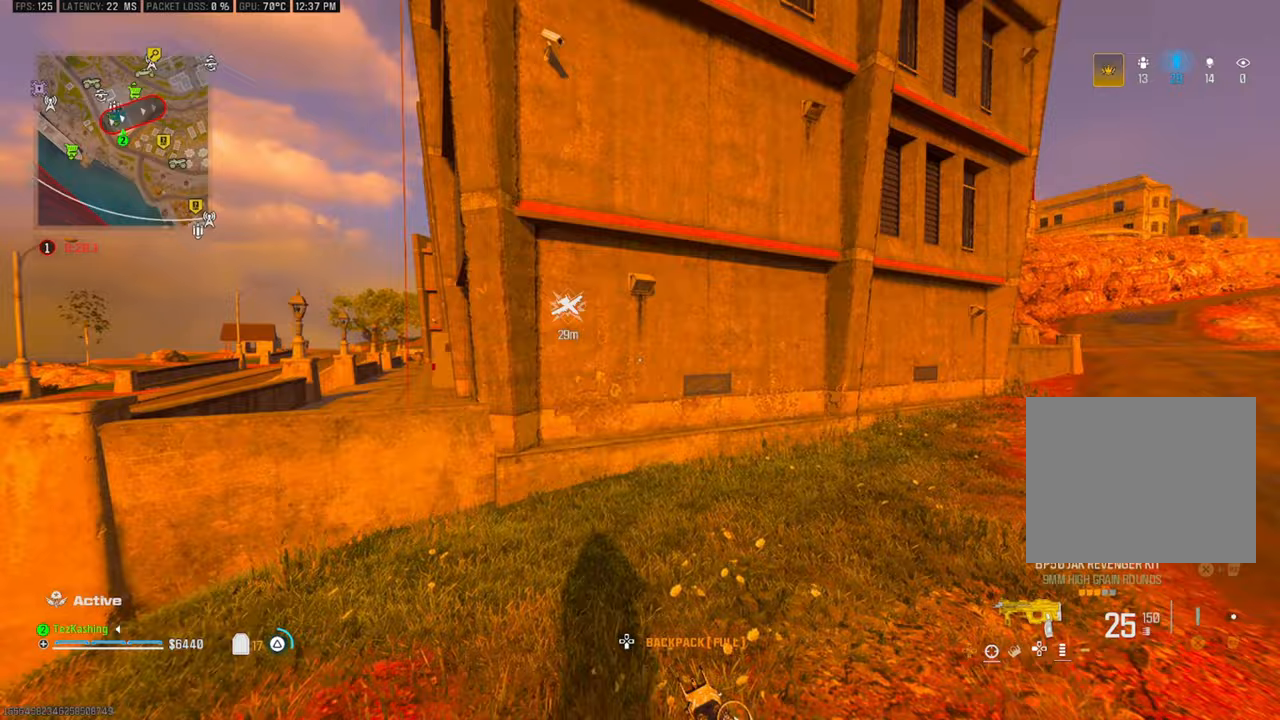
{"dt_ms": 500, "buttons": [], "left_stick": "up-right", "right_stick": "center", "events": [[50, "TRIANGLE", "up"], [117, "TRIANGLE", "down"], [183, "TRIANGLE", "up"], [183, "right_stick", "right"], [200, "left_stick", "up-right"], [317, "right_stick", "center"], [367, "CIRCLE", "down"], [450, "CIRCLE", "up"]]}
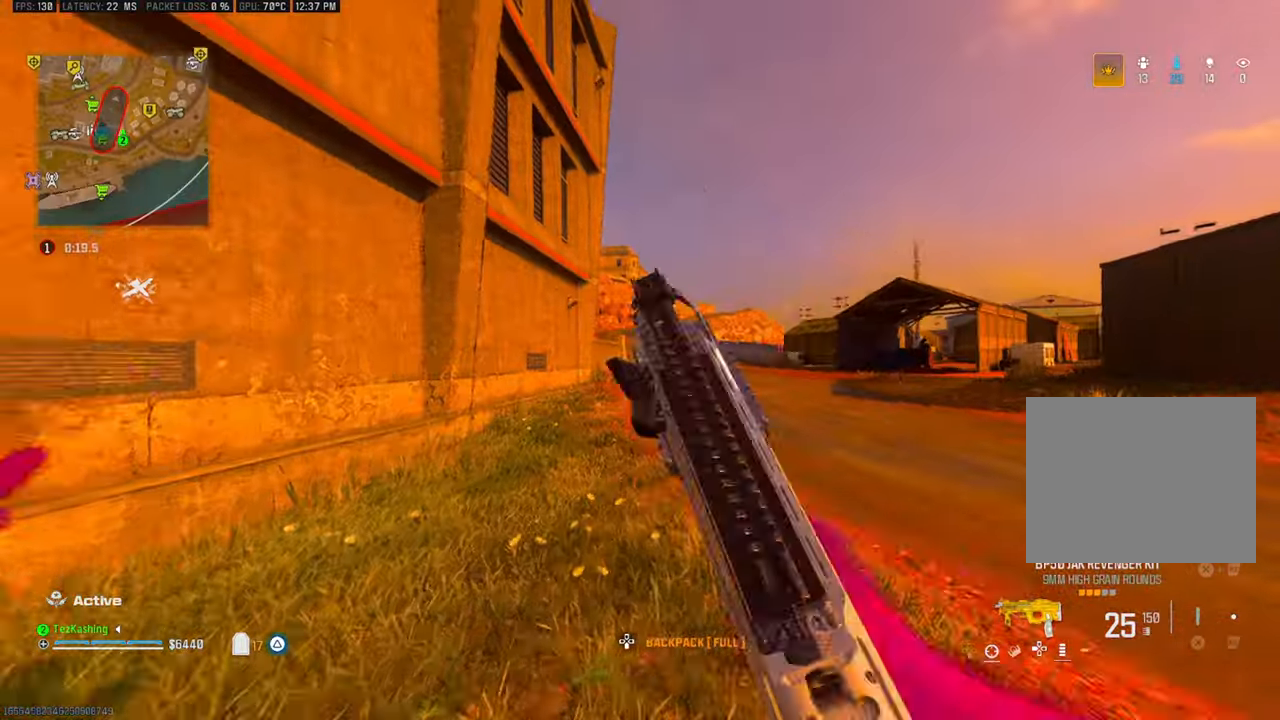
{"dt_ms": 500, "buttons": [], "left_stick": "up-right", "right_stick": "center", "events": [[17, "CIRCLE", "down"], [100, "CIRCLE", "up"], [217, "L2", "down"], [383, "L2", "up"]]}
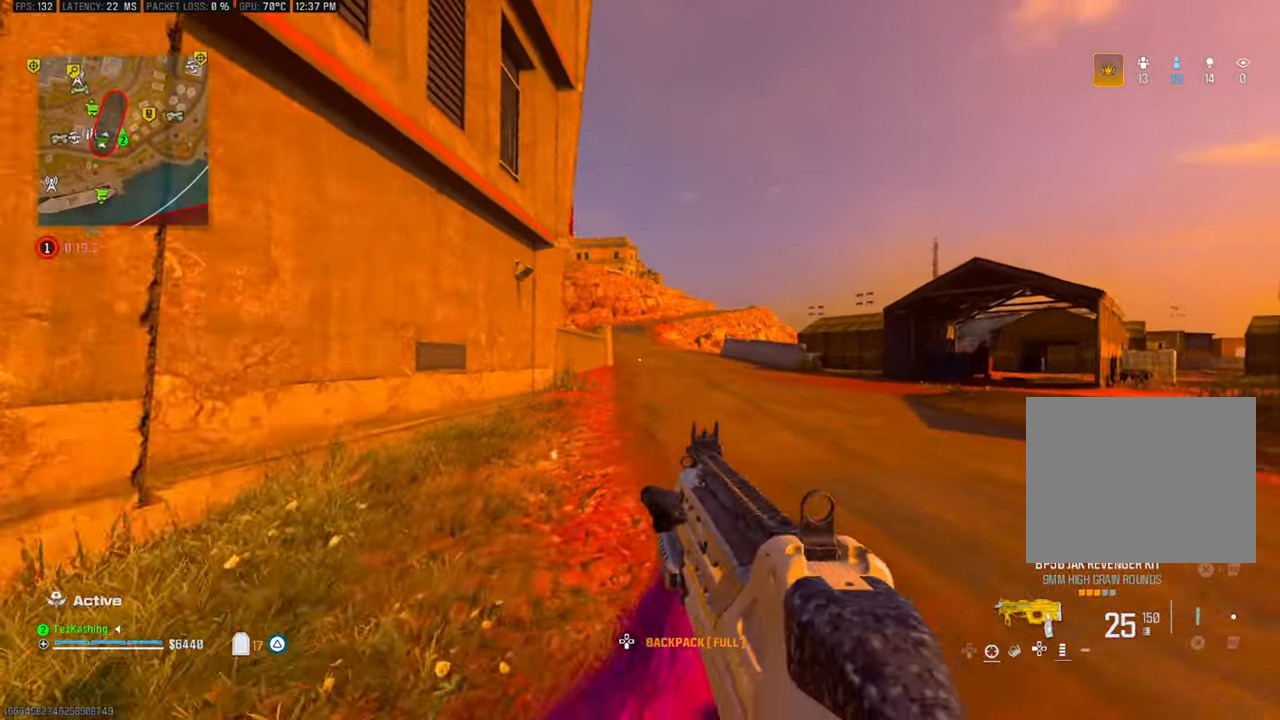
{"dt_ms": 500, "buttons": [], "left_stick": "up-right", "right_stick": "right", "events": [[117, "right_stick", "right"], [233, "CIRCLE", "down"], [283, "CIRCLE", "up"], [383, "CIRCLE", "down"], [467, "CIRCLE", "up"]]}